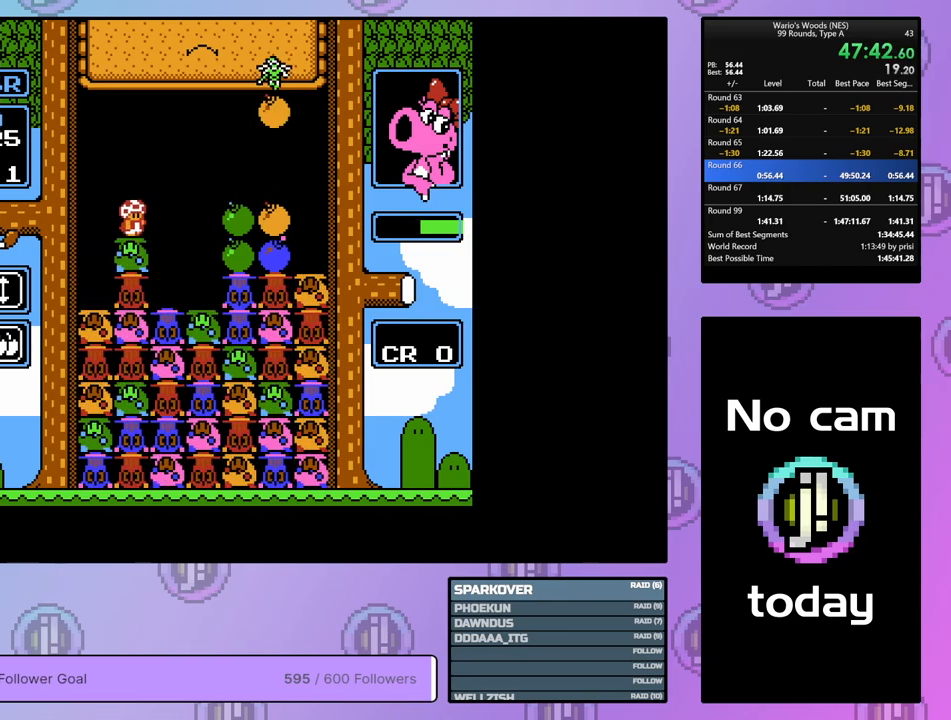
Gameplay with a controller (Nintendo layout); each line is a JSON object with the inputs held at the frame after it. "events" lists button and stick changes between this image and that frame as [ms after this image, input, new state], when the widget could be followed in between. Not read: L3 R3.
{"buttons": ["DPAD_RIGHT"], "events": []}
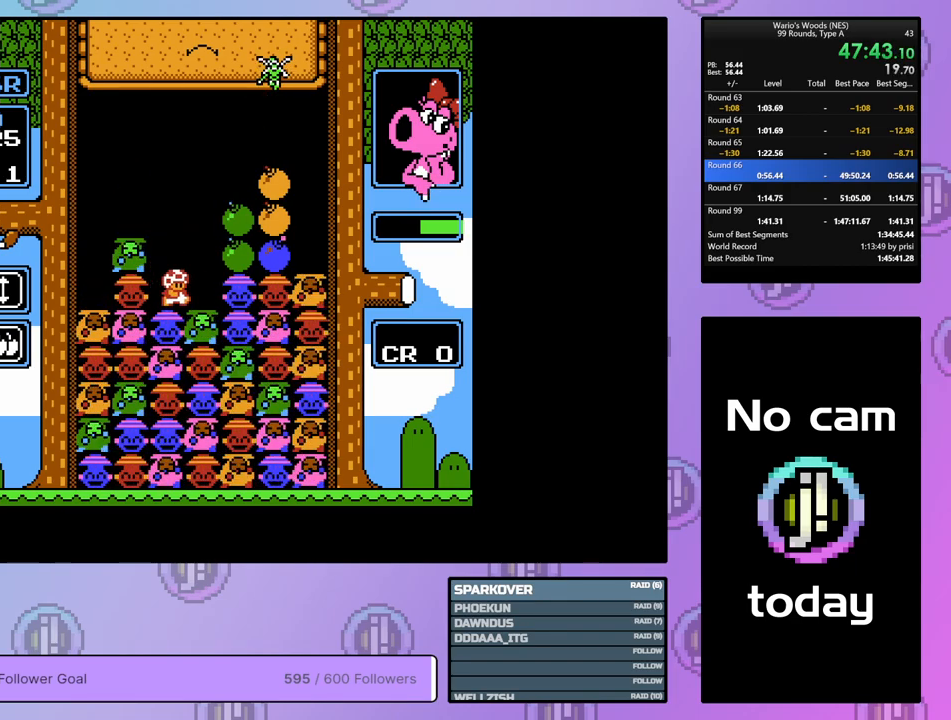
{"buttons": ["B"], "events": [[417, "B", "down"], [433, "DPAD_RIGHT", "up"]]}
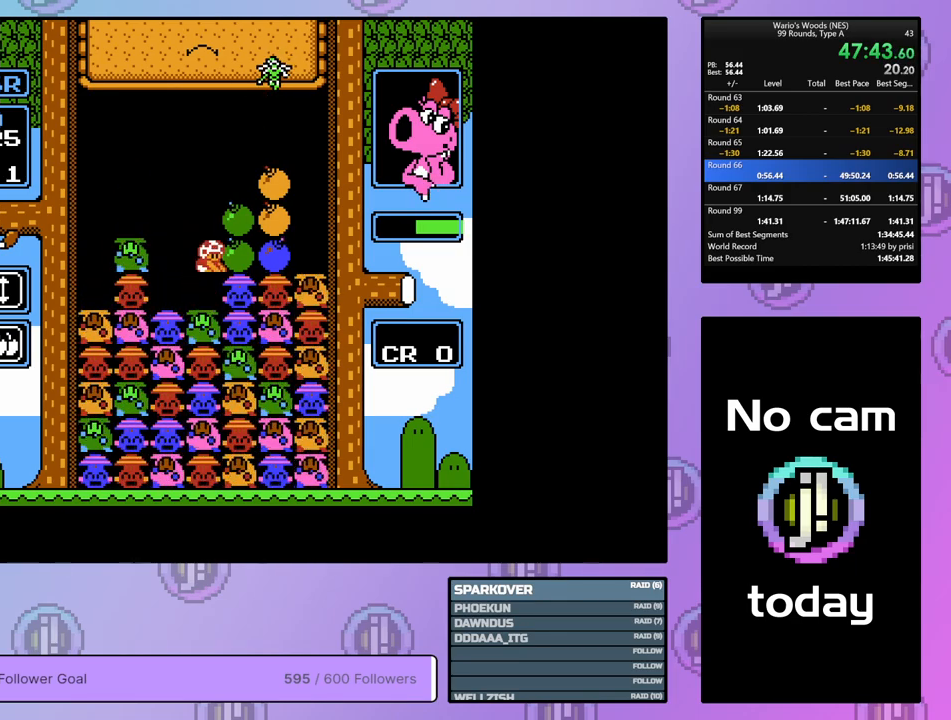
{"buttons": [], "events": [[33, "DPAD_LEFT", "down"], [67, "B", "up"], [150, "B", "down"], [150, "DPAD_LEFT", "up"], [267, "B", "up"]]}
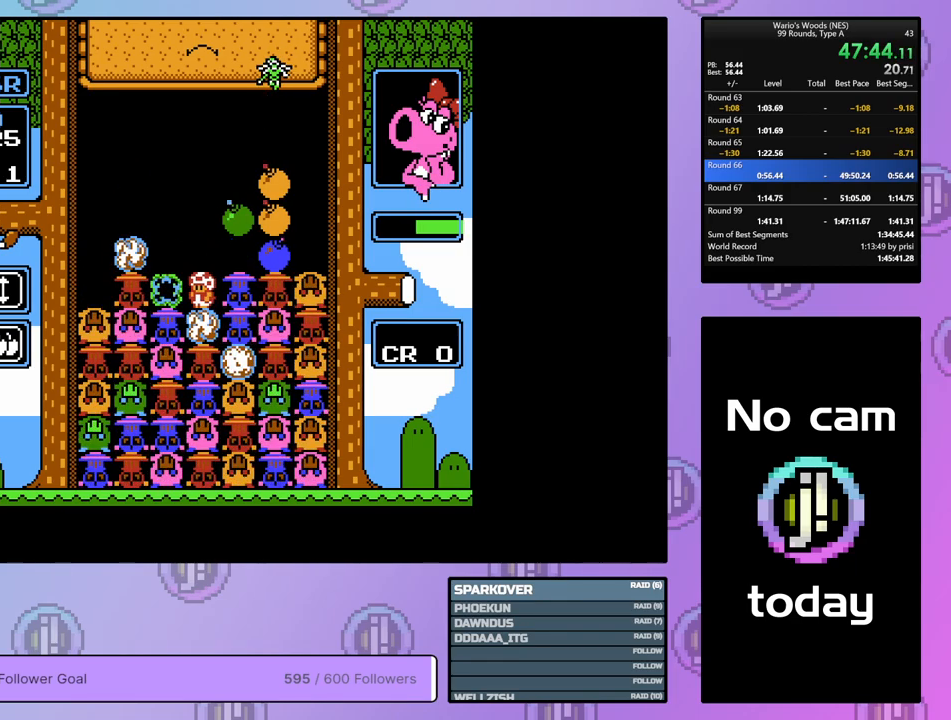
{"buttons": [], "events": []}
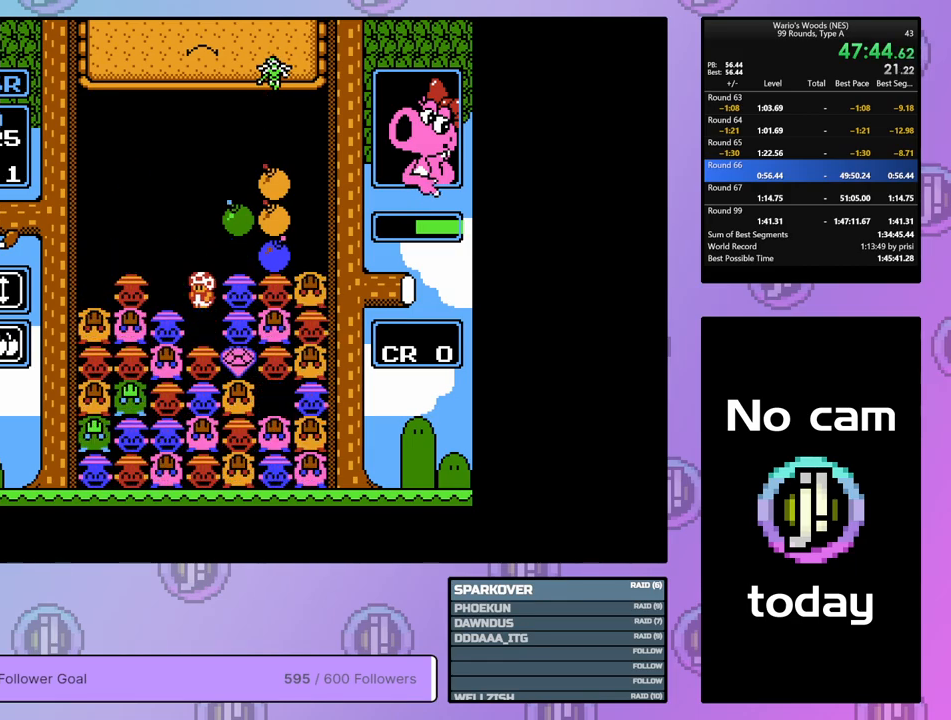
{"buttons": ["DPAD_RIGHT"], "events": [[433, "DPAD_RIGHT", "down"]]}
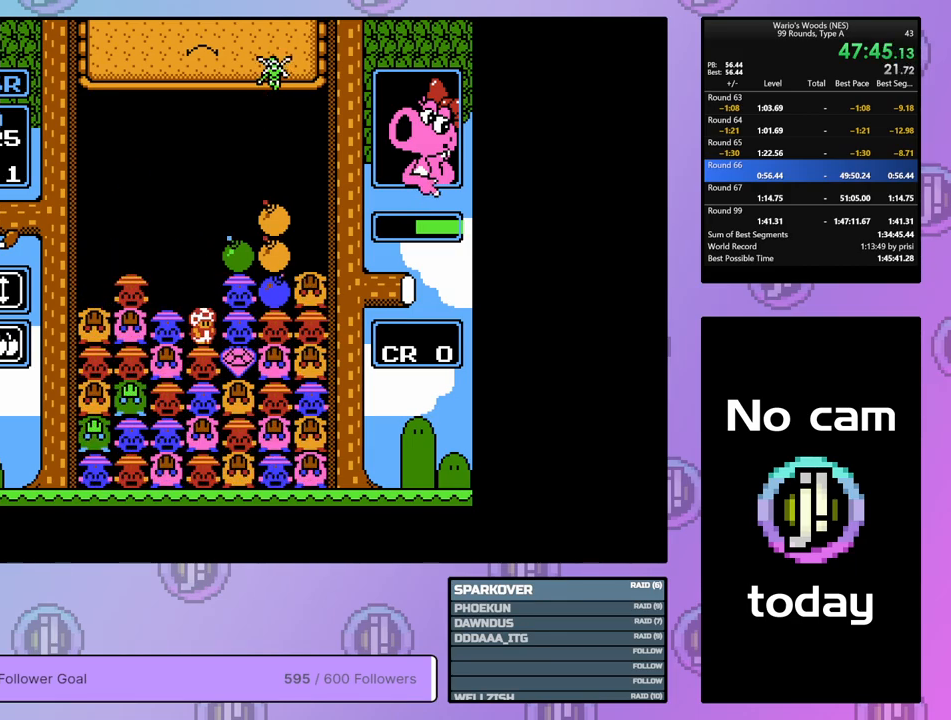
{"buttons": [], "events": [[50, "A", "down"], [50, "DPAD_RIGHT", "up"], [183, "DPAD_LEFT", "down"], [233, "A", "up"], [333, "A", "down"], [333, "DPAD_LEFT", "up"], [467, "A", "up"]]}
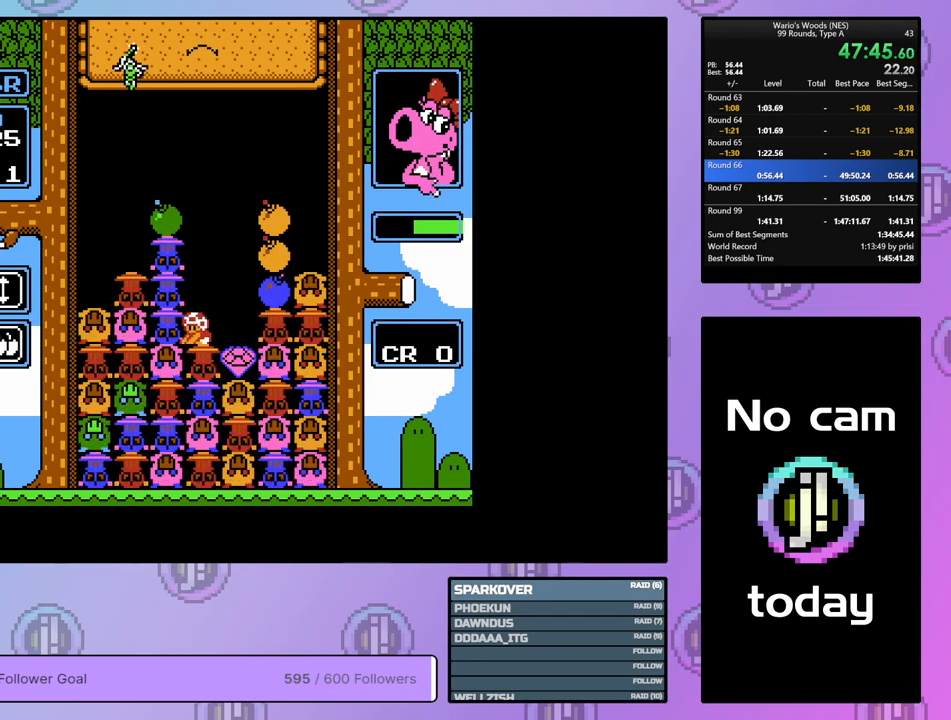
{"buttons": ["DPAD_LEFT"], "events": [[133, "DPAD_RIGHT", "down"], [350, "DPAD_RIGHT", "up"], [433, "DPAD_LEFT", "down"]]}
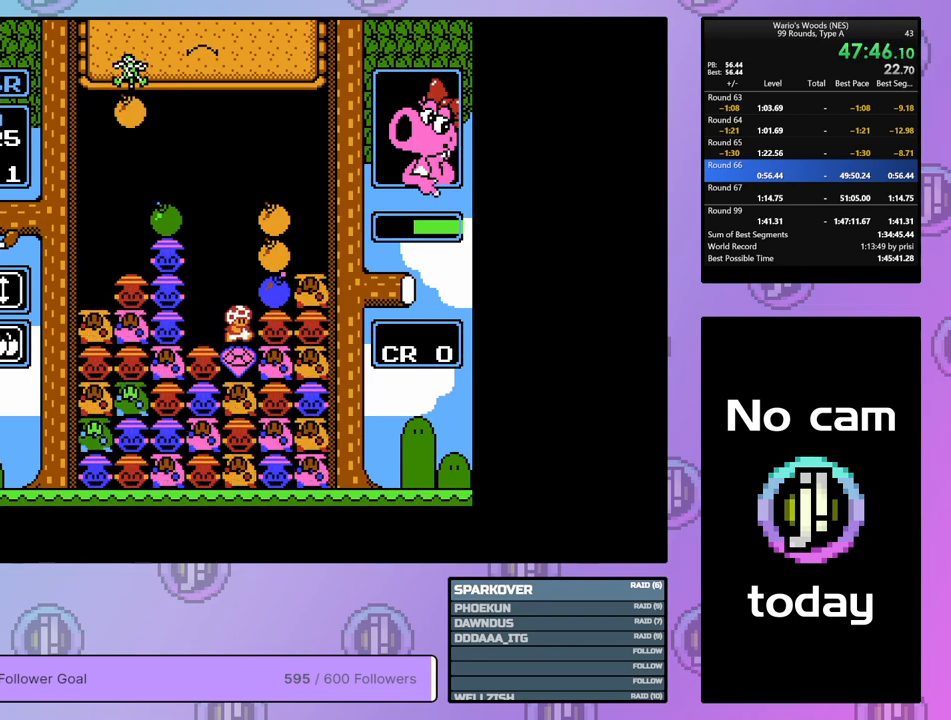
{"buttons": [], "events": [[33, "DPAD_LEFT", "up"], [83, "B", "down"], [333, "DPAD_UP", "down"], [383, "B", "up"], [467, "DPAD_UP", "up"]]}
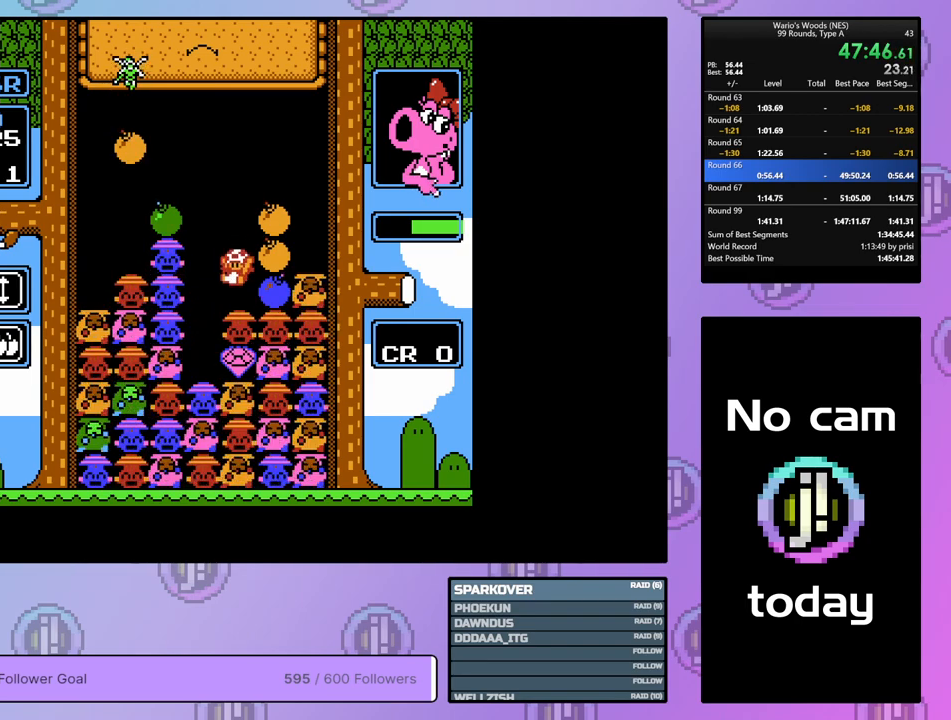
{"buttons": ["B"], "events": [[33, "DPAD_LEFT", "down"], [250, "DPAD_LEFT", "up"], [483, "B", "down"]]}
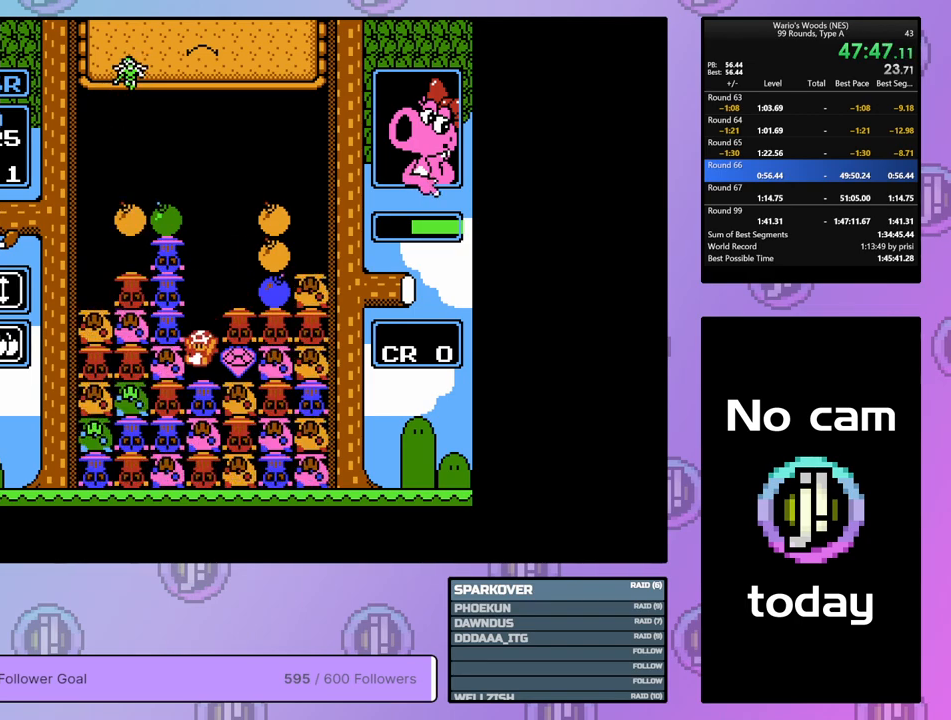
{"buttons": [], "events": [[200, "DPAD_UP", "down"], [250, "B", "up"], [383, "DPAD_UP", "up"]]}
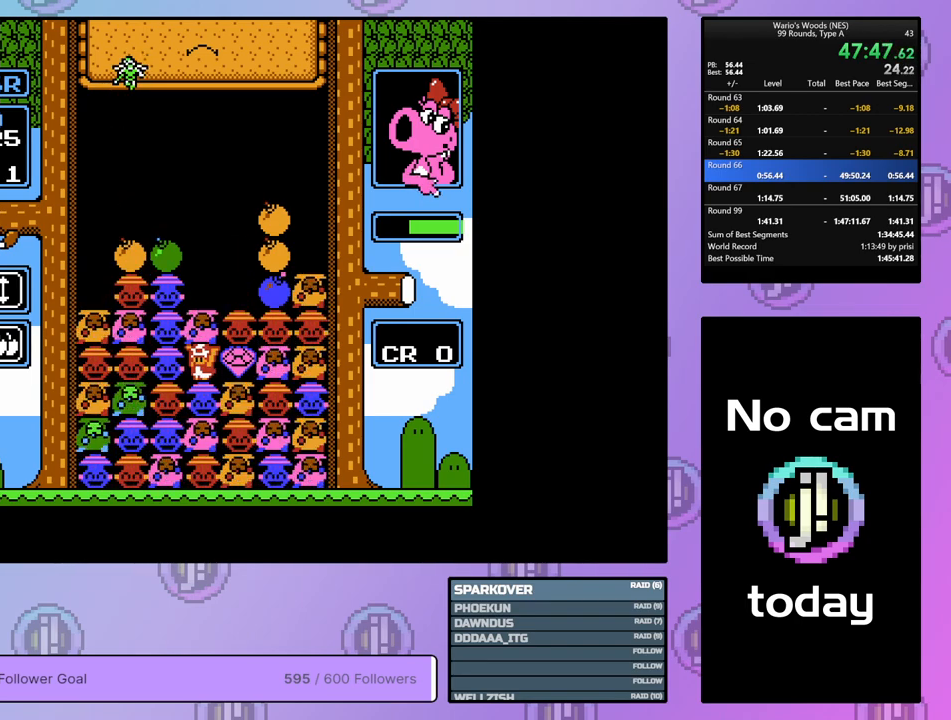
{"buttons": [], "events": [[183, "DPAD_UP", "down"], [300, "DPAD_UP", "up"]]}
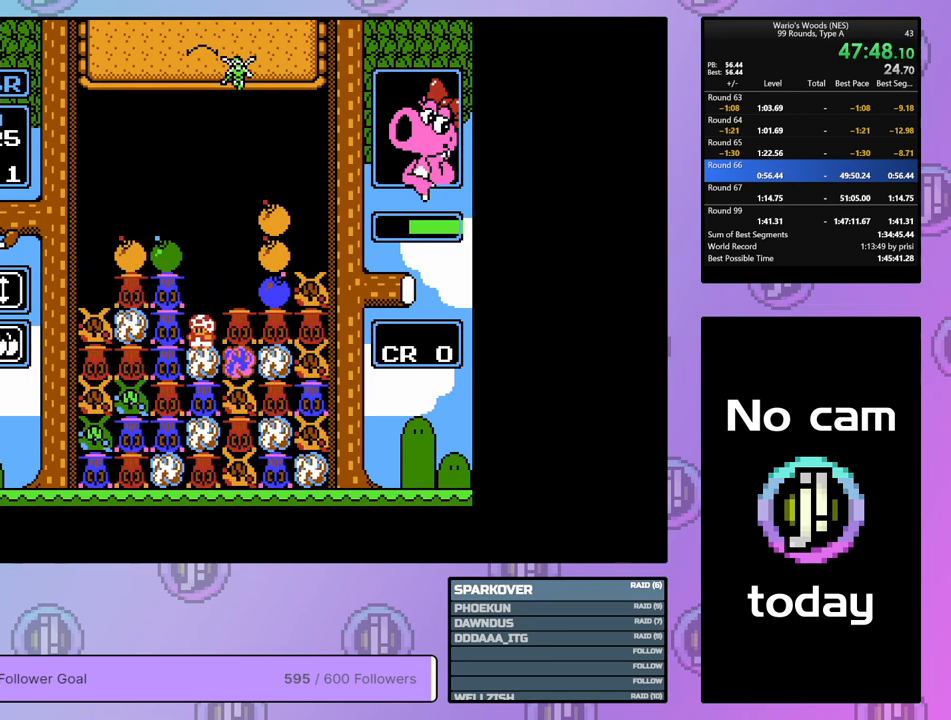
{"buttons": ["DPAD_RIGHT"], "events": [[500, "DPAD_RIGHT", "down"]]}
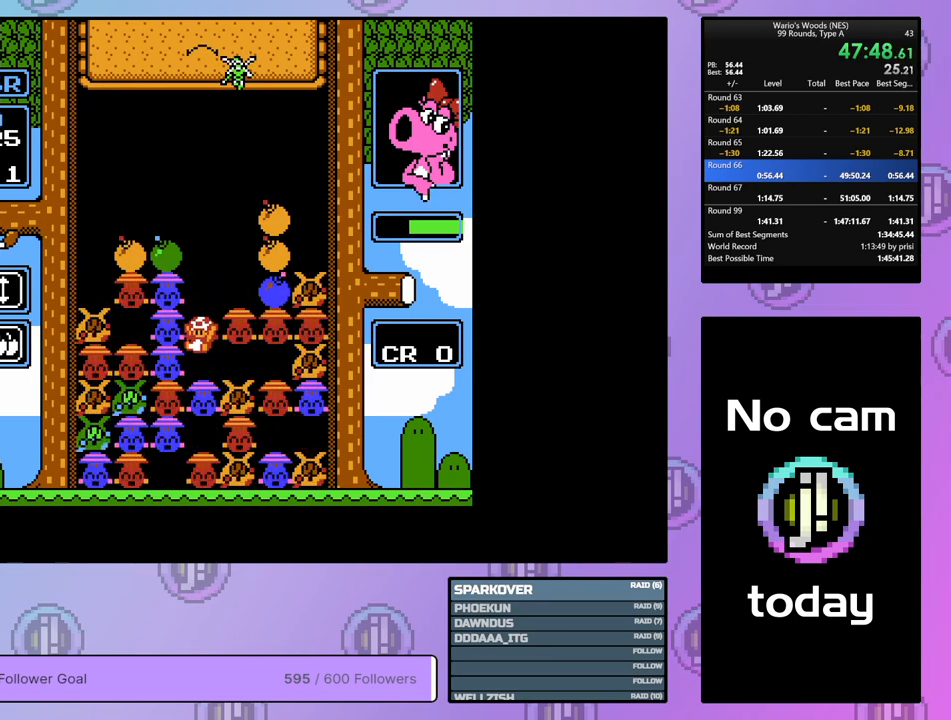
{"buttons": [], "events": [[100, "DPAD_RIGHT", "up"]]}
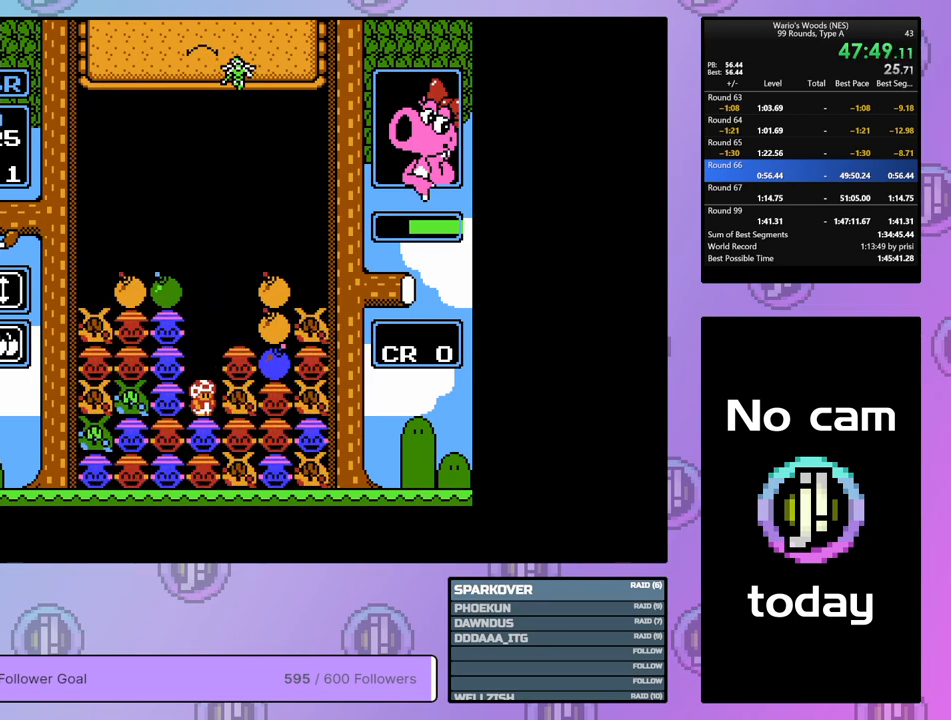
{"buttons": ["A"], "events": [[483, "A", "down"]]}
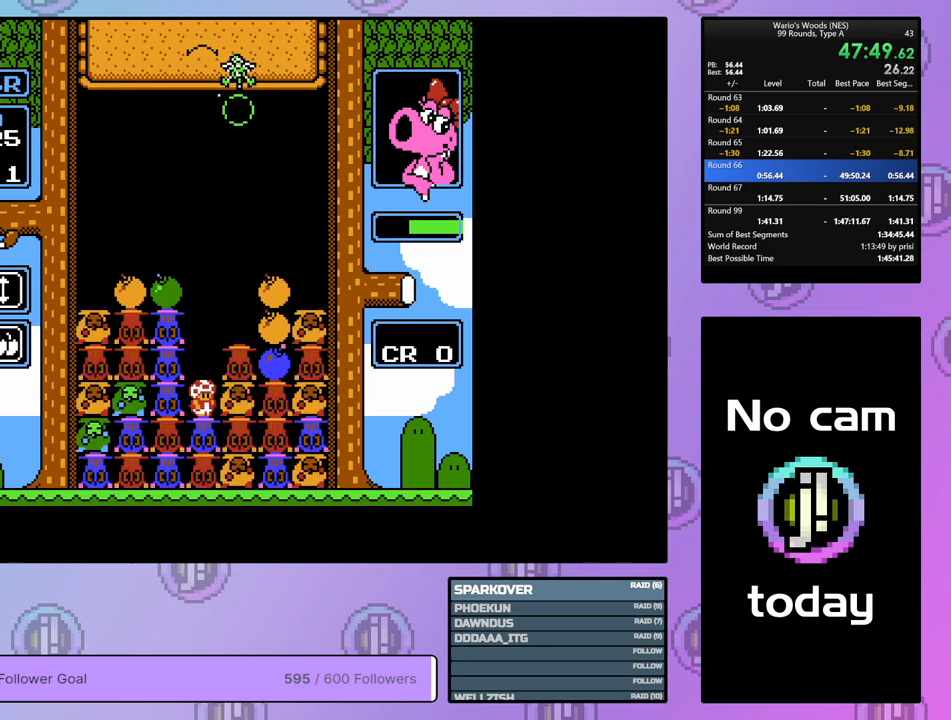
{"buttons": [], "events": [[183, "A", "up"], [400, "DPAD_UP", "down"], [500, "DPAD_UP", "up"]]}
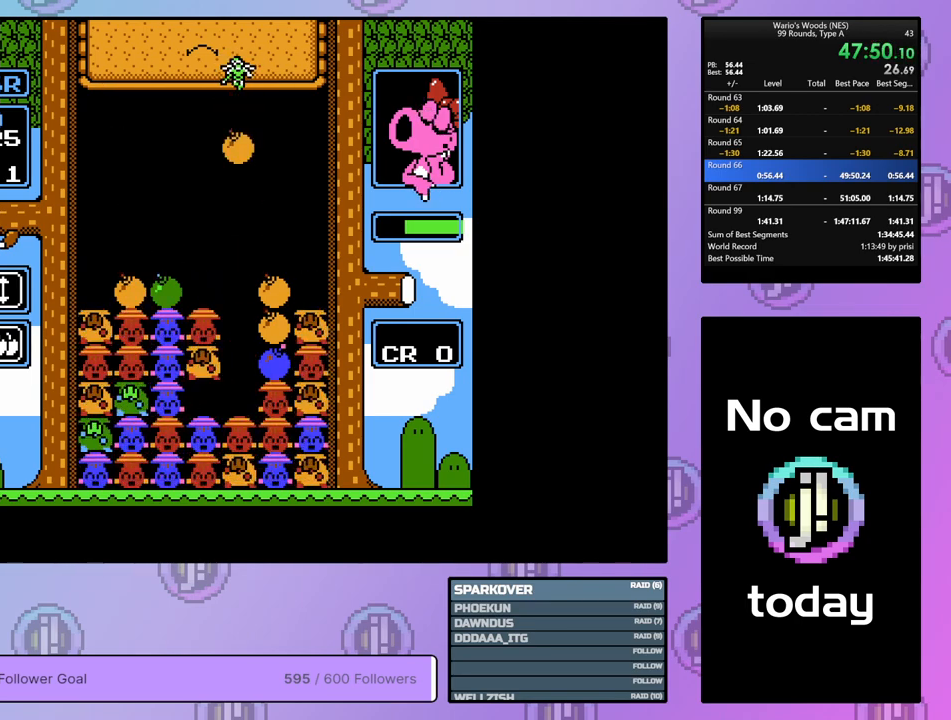
{"buttons": ["DPAD_RIGHT"], "events": [[450, "DPAD_RIGHT", "down"]]}
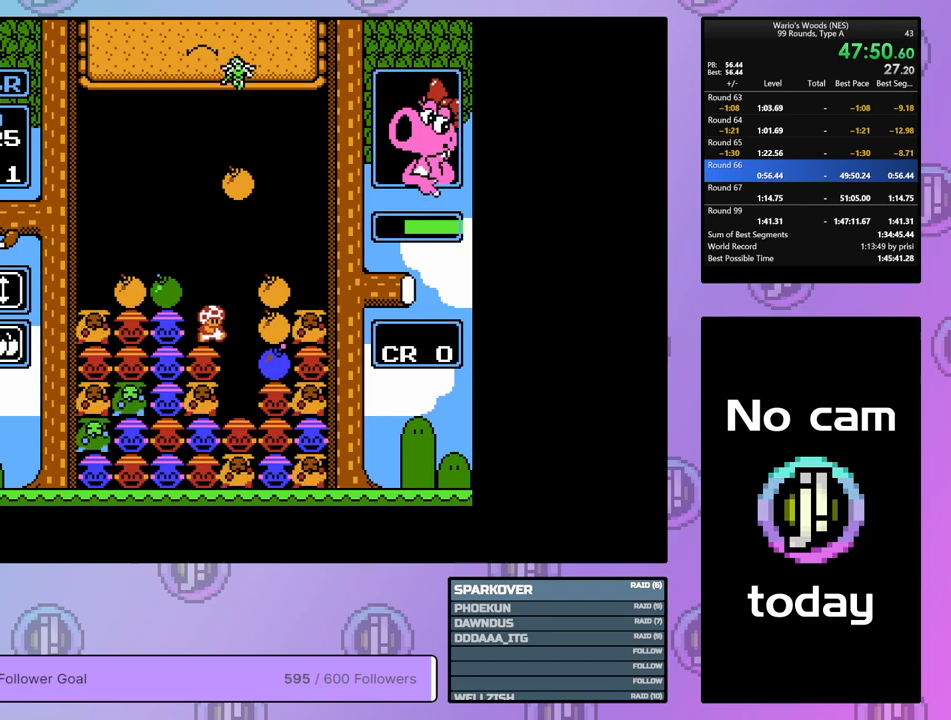
{"buttons": ["DPAD_LEFT"], "events": [[117, "DPAD_RIGHT", "up"], [217, "B", "down"], [333, "B", "up"], [433, "DPAD_LEFT", "down"]]}
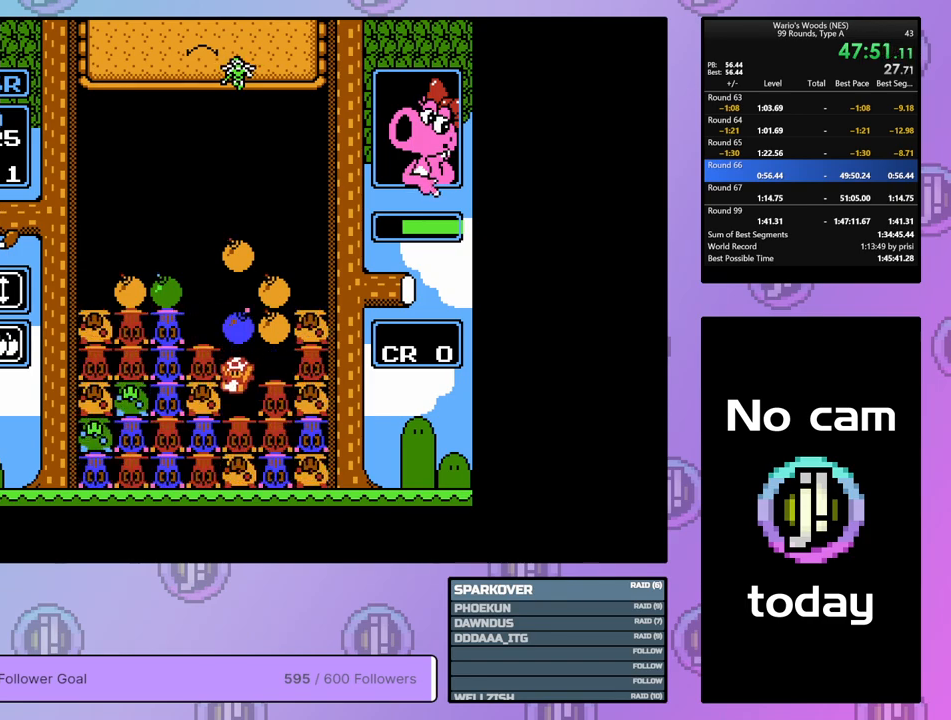
{"buttons": [], "events": [[50, "B", "down"], [50, "DPAD_LEFT", "up"], [150, "B", "up"]]}
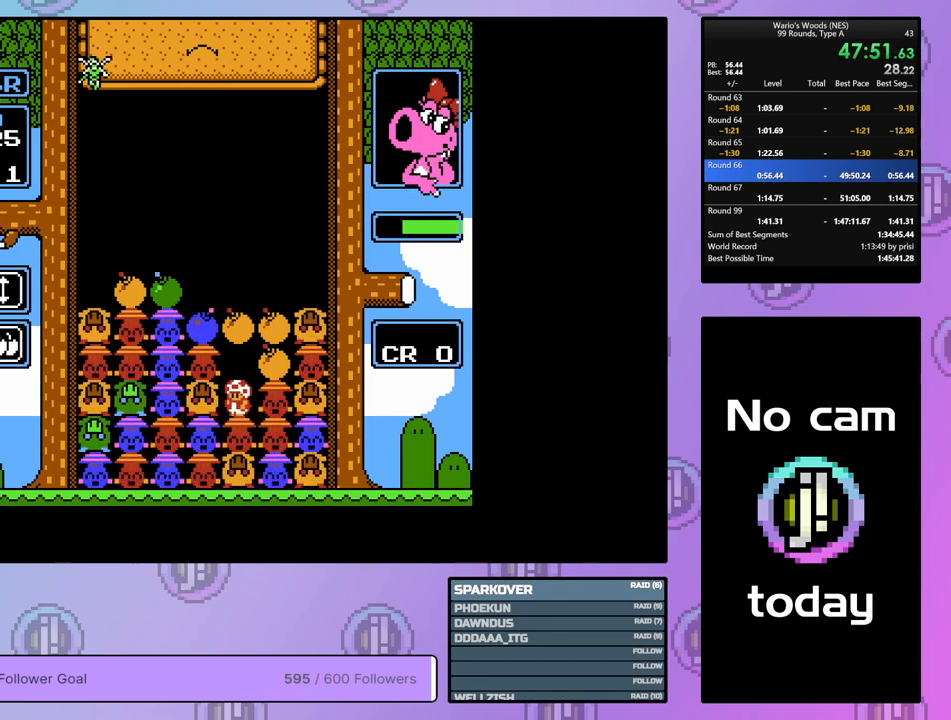
{"buttons": [], "events": [[33, "DPAD_DOWN", "down"], [183, "DPAD_DOWN", "up"]]}
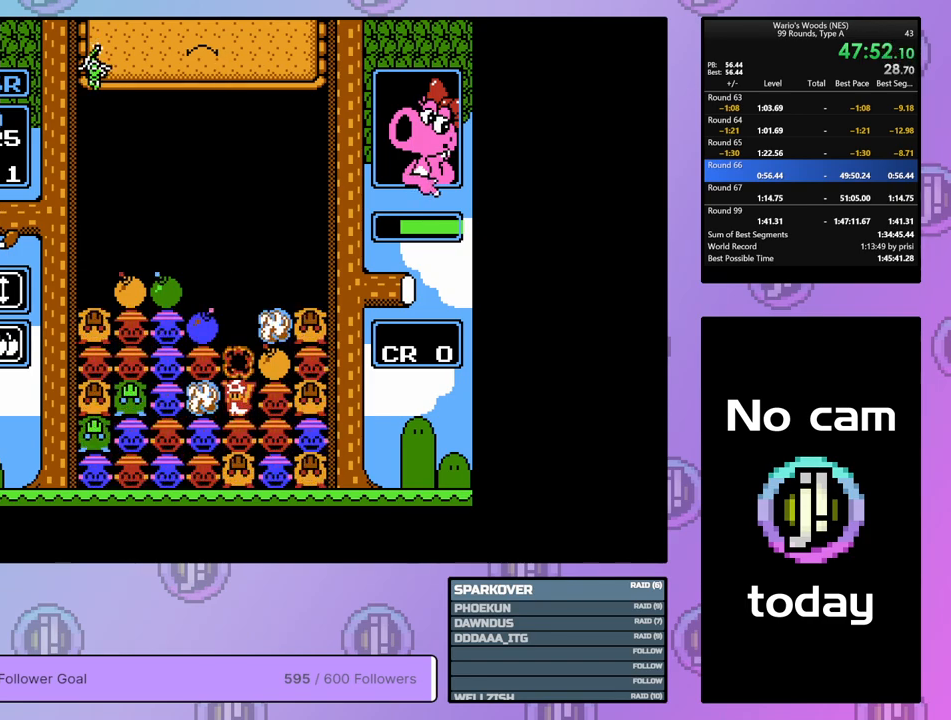
{"buttons": ["B"], "events": [[333, "DPAD_RIGHT", "down"], [433, "DPAD_RIGHT", "up"], [500, "B", "down"]]}
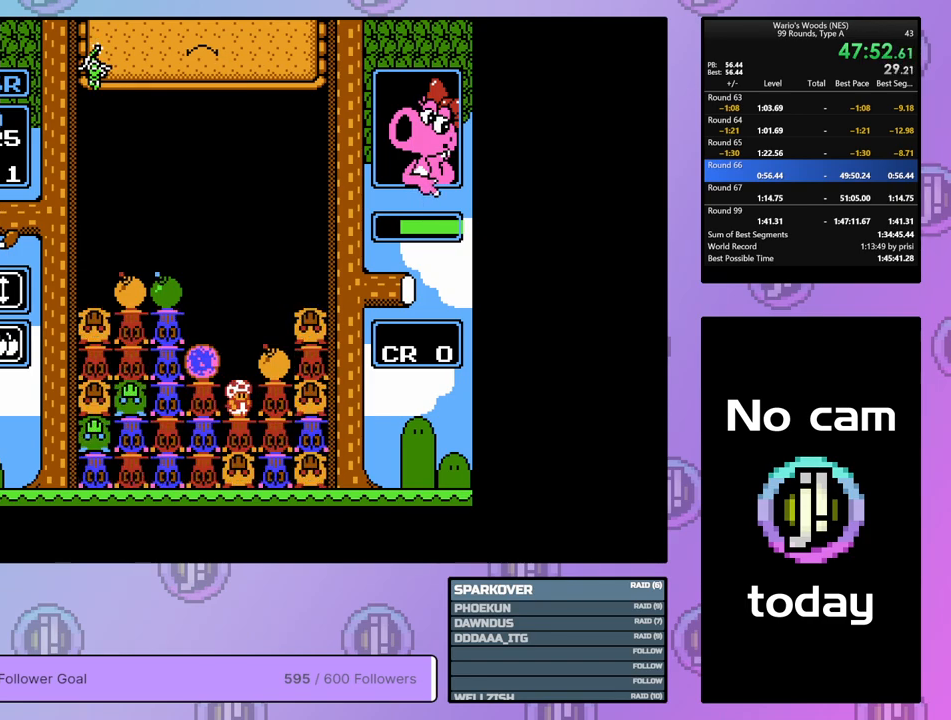
{"buttons": [], "events": [[183, "B", "up"], [200, "DPAD_LEFT", "down"], [233, "DPAD_LEFT", "up"]]}
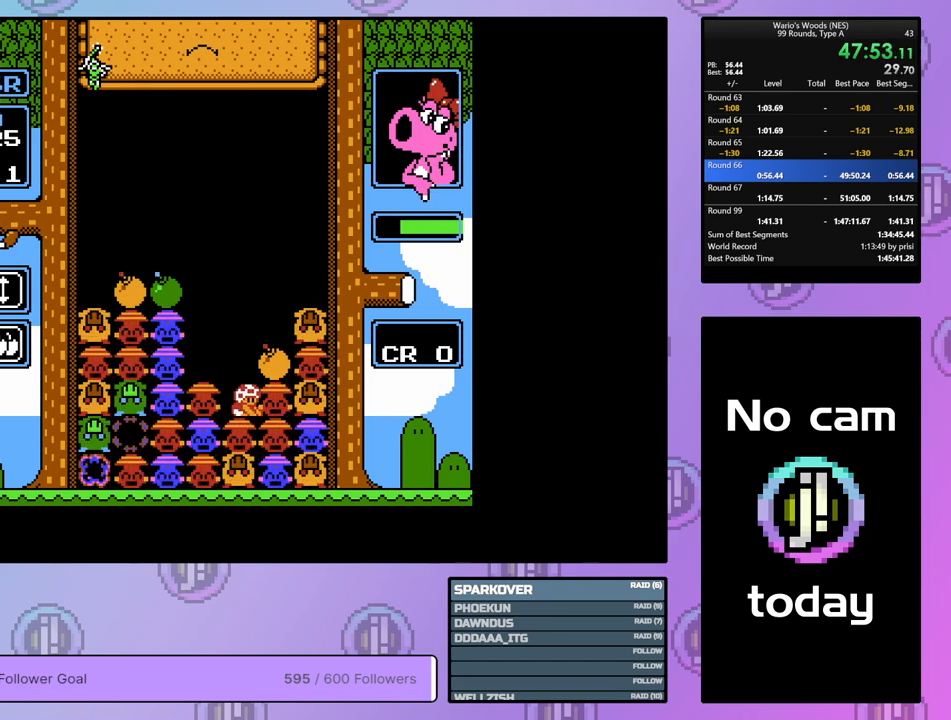
{"buttons": ["B"], "events": [[333, "DPAD_LEFT", "down"], [483, "B", "down"], [483, "DPAD_LEFT", "up"]]}
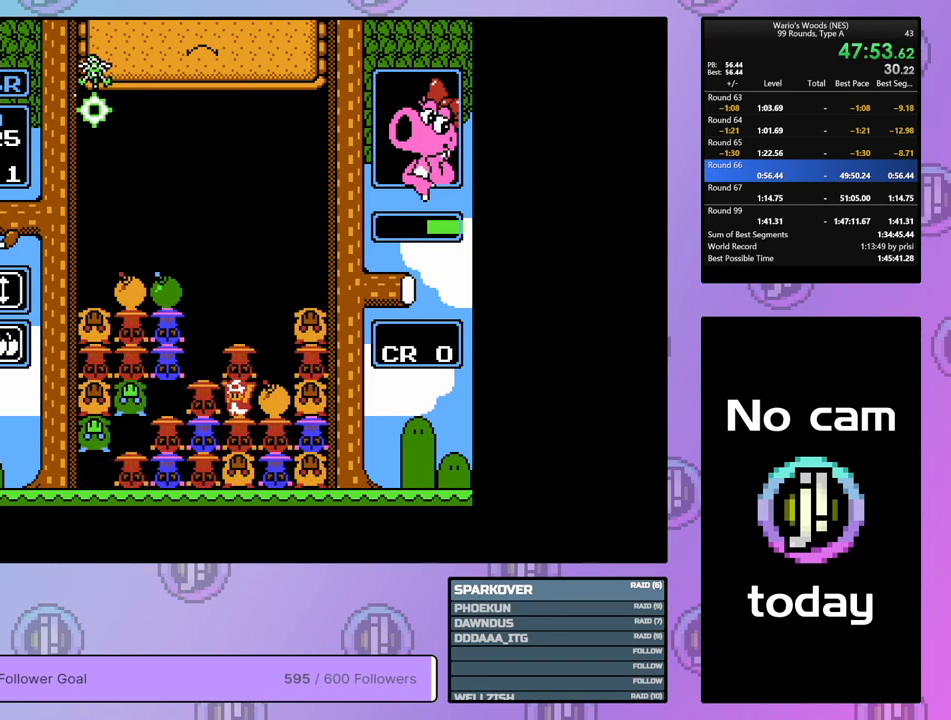
{"buttons": ["DPAD_RIGHT"], "events": [[117, "B", "up"], [150, "DPAD_RIGHT", "down"]]}
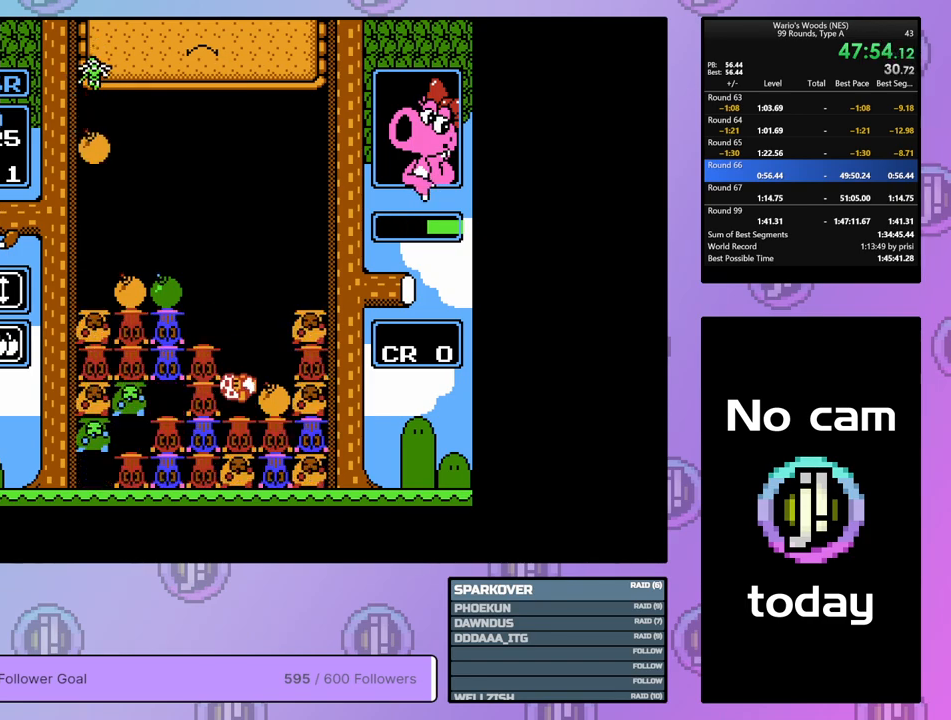
{"buttons": ["DPAD_RIGHT"], "events": []}
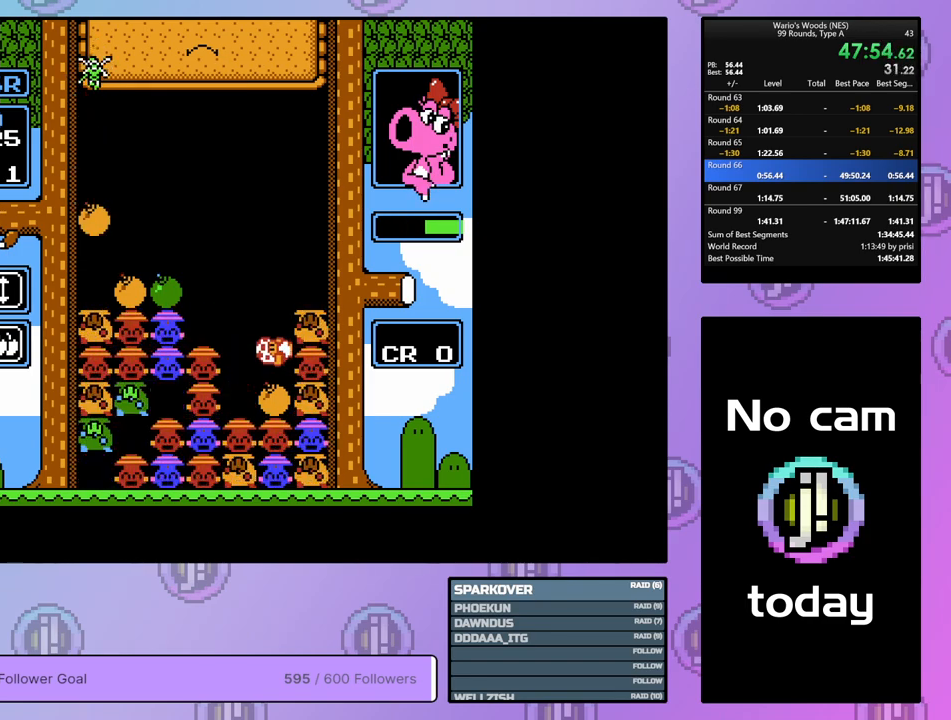
{"buttons": ["DPAD_LEFT"], "events": [[100, "B", "down"], [133, "DPAD_RIGHT", "up"], [250, "DPAD_LEFT", "down"], [267, "B", "up"], [367, "B", "down"], [367, "DPAD_LEFT", "up"], [383, "DPAD_LEFT", "down"], [483, "B", "up"]]}
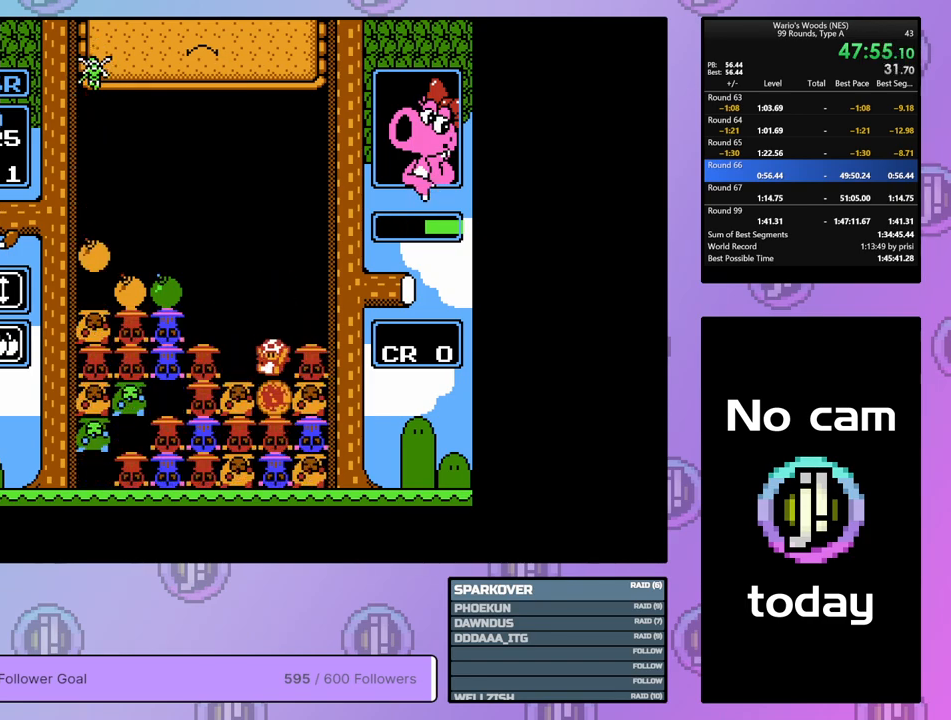
{"buttons": ["DPAD_LEFT"], "events": []}
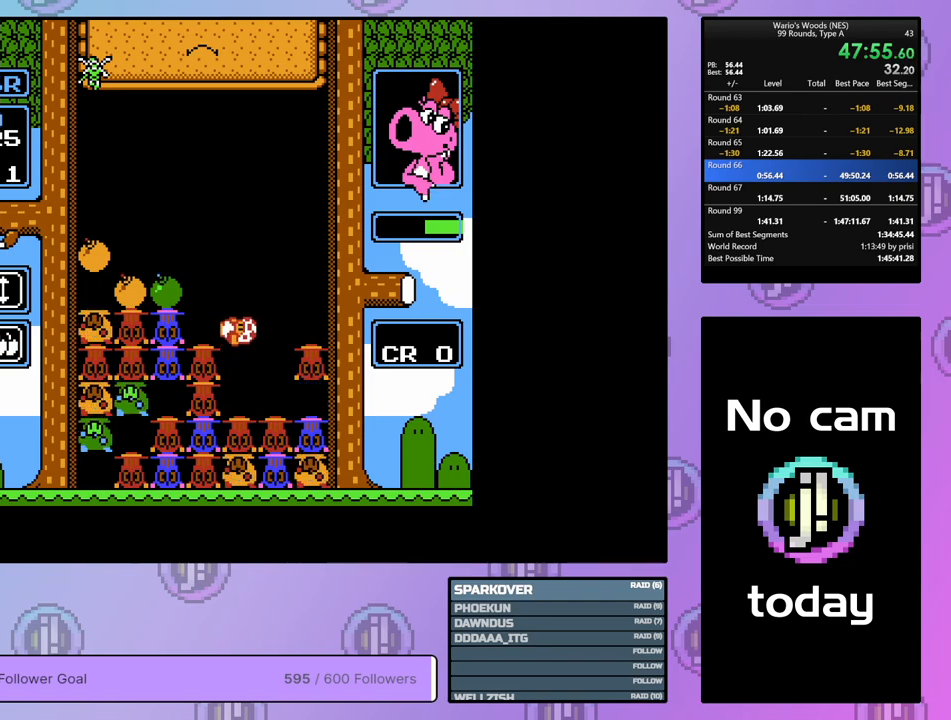
{"buttons": ["DPAD_RIGHT"], "events": [[217, "DPAD_LEFT", "up"], [300, "A", "down"], [433, "A", "up"], [433, "DPAD_RIGHT", "down"]]}
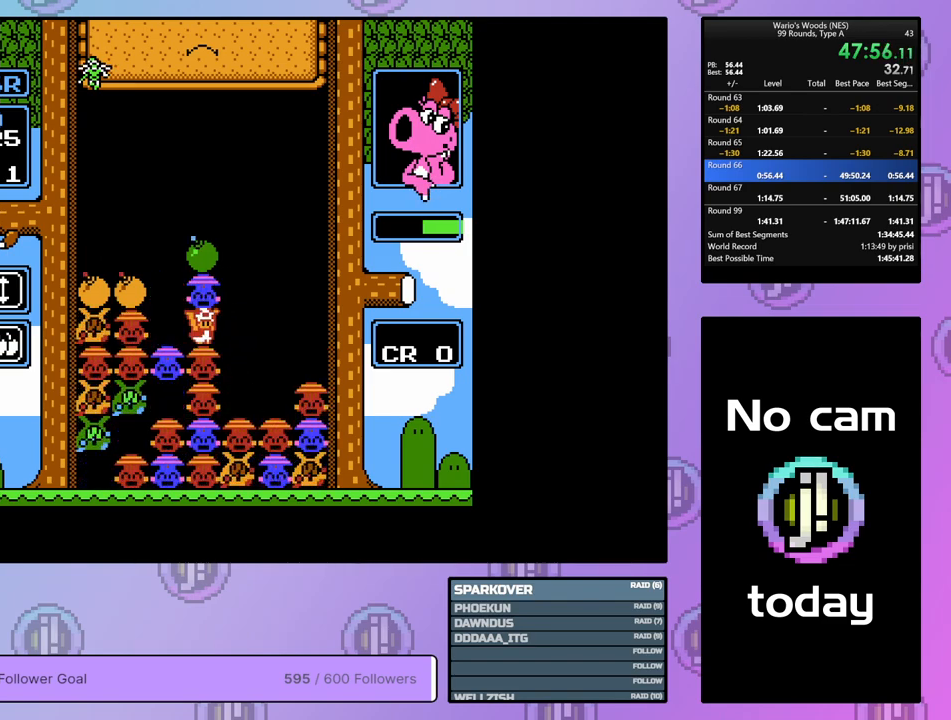
{"buttons": ["B", "DPAD_LEFT"], "events": [[17, "DPAD_RIGHT", "up"], [33, "A", "down"], [133, "DPAD_LEFT", "down"], [183, "A", "up"], [250, "DPAD_LEFT", "up"], [300, "B", "down"], [450, "DPAD_LEFT", "down"]]}
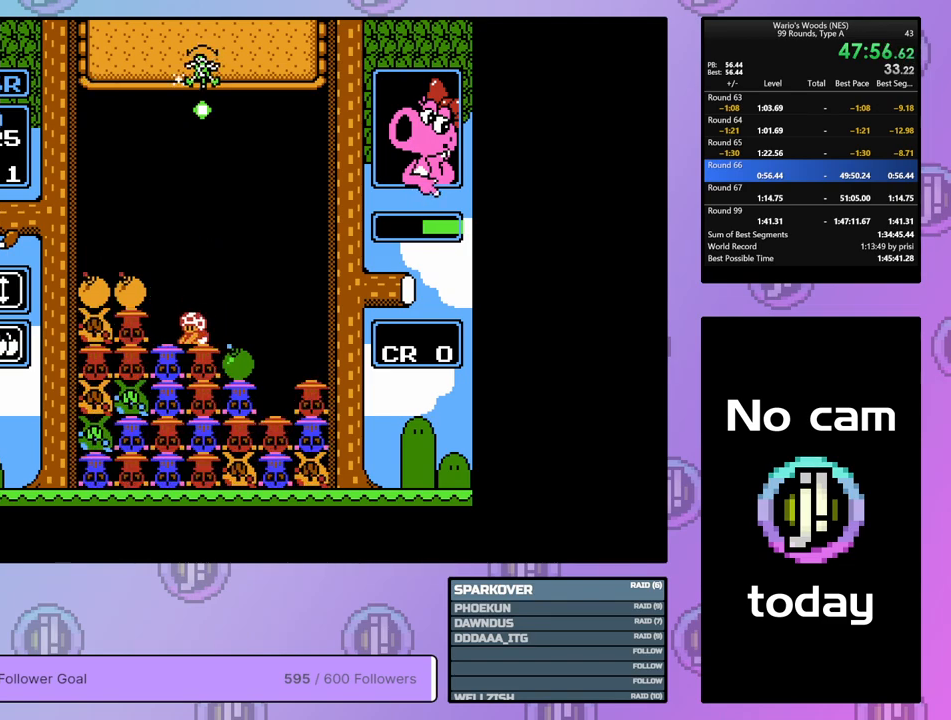
{"buttons": ["DPAD_RIGHT"], "events": [[17, "B", "up"], [167, "DPAD_LEFT", "up"], [217, "B", "down"], [267, "DPAD_RIGHT", "down"], [300, "B", "up"]]}
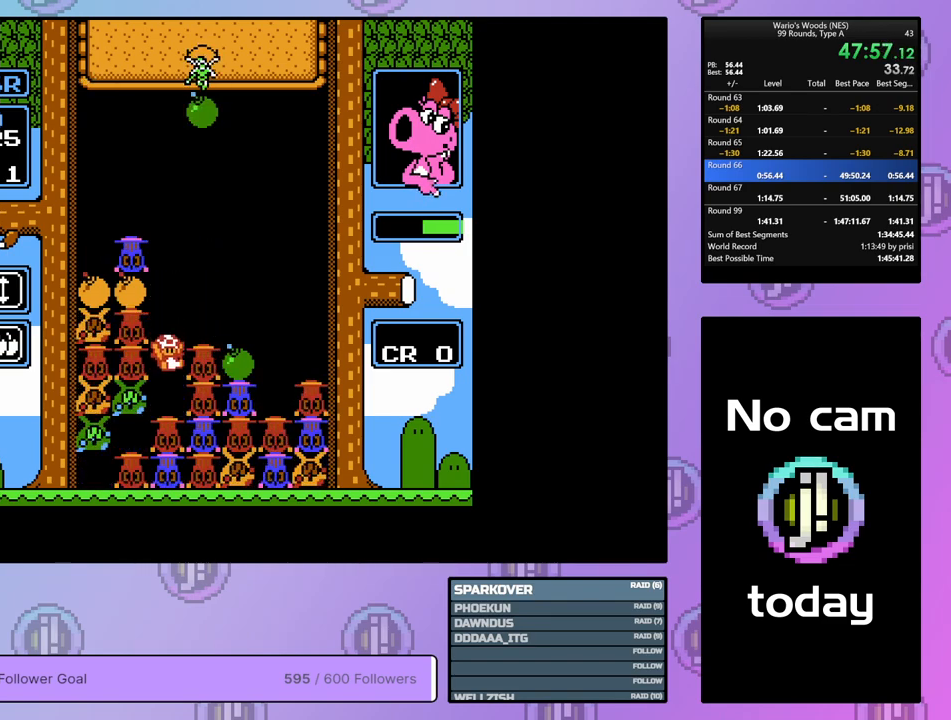
{"buttons": ["B"], "events": [[433, "B", "down"], [433, "DPAD_RIGHT", "up"]]}